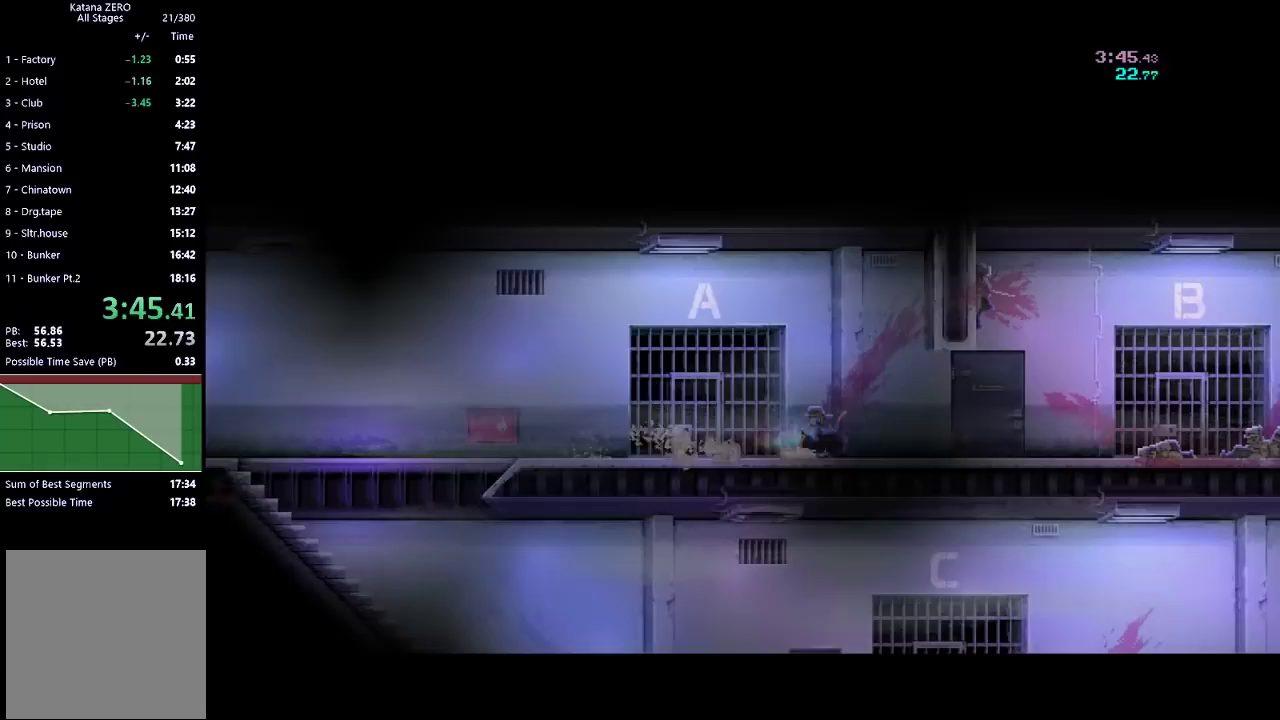
Gameplay with a controller (Xbox layout); each line is a JSON object with the inputs held at the frame after it. "events" lists button and stick changes between this image and that frame as [ms after this image, input, new state], when the widget could be followed in between. Not read: R1 R3 right_stick.
{"buttons": [], "left_stick": "right", "events": [[67, "R2", "up"], [300, "R2", "down"], [467, "R2", "up"]]}
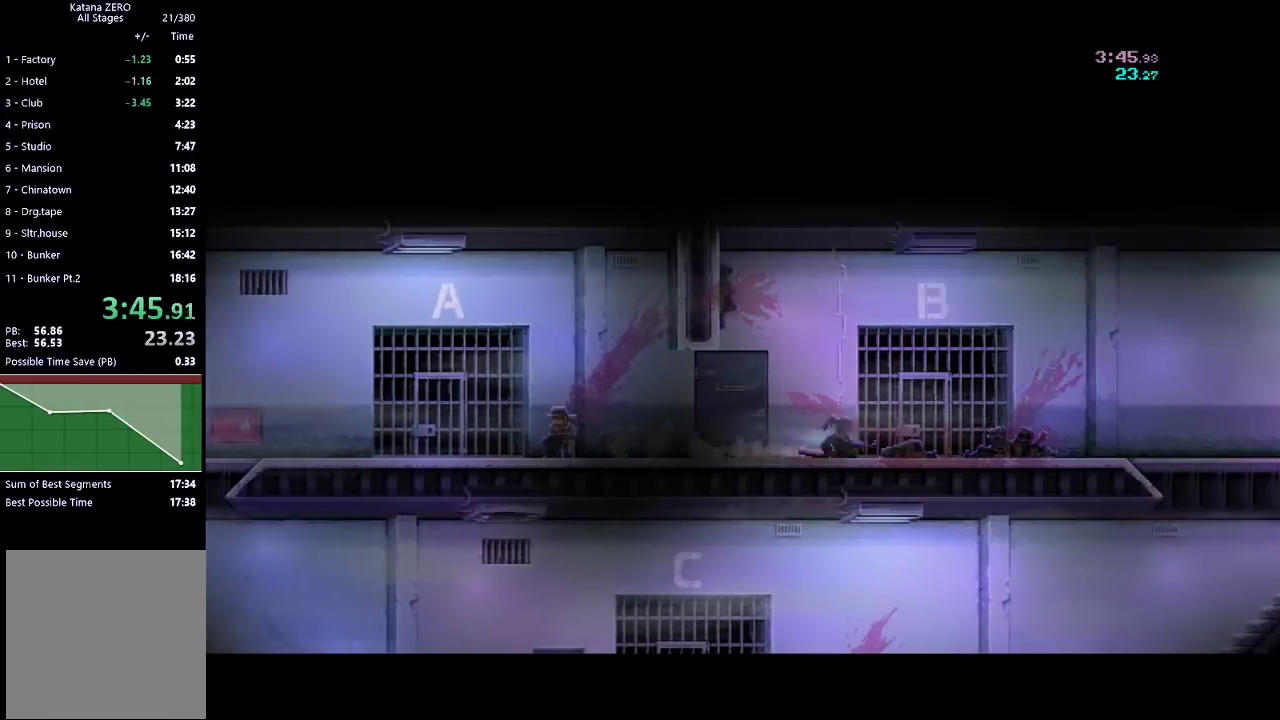
{"buttons": [], "left_stick": "right", "events": [[167, "R2", "down"], [367, "R2", "up"]]}
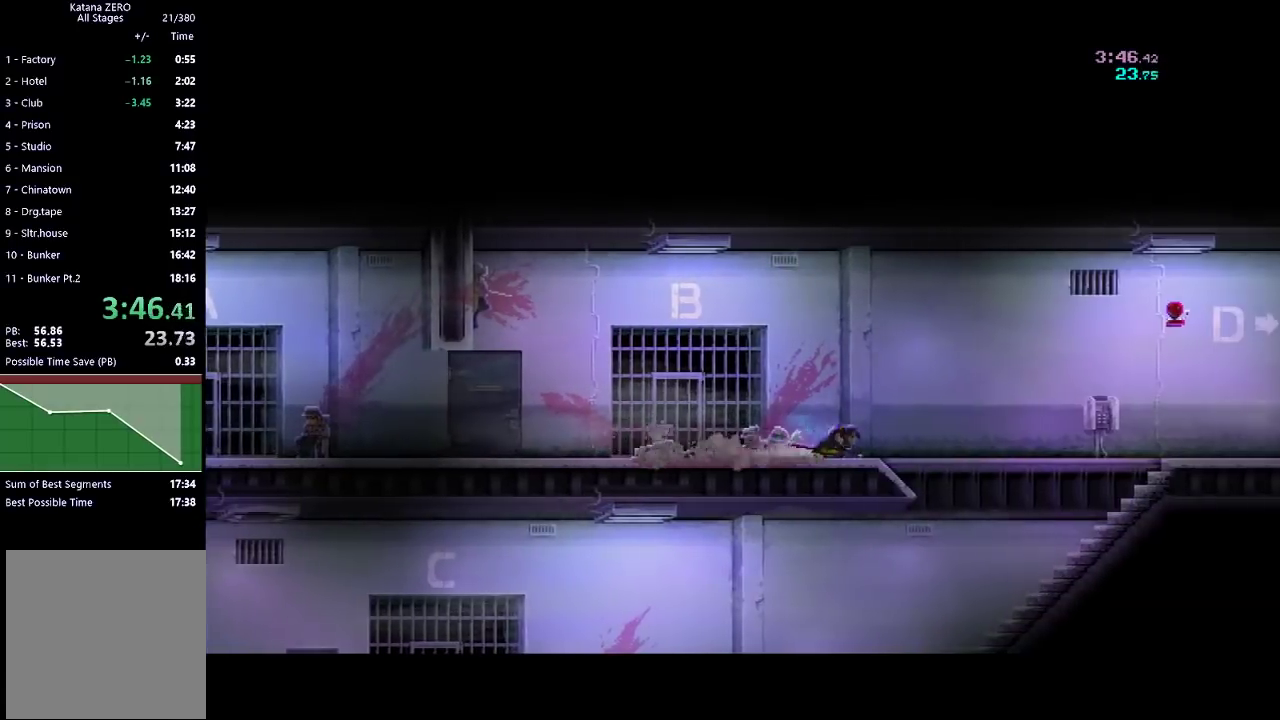
{"buttons": ["R2"], "left_stick": "right", "events": [[67, "R2", "down"], [267, "R2", "up"], [467, "R2", "down"]]}
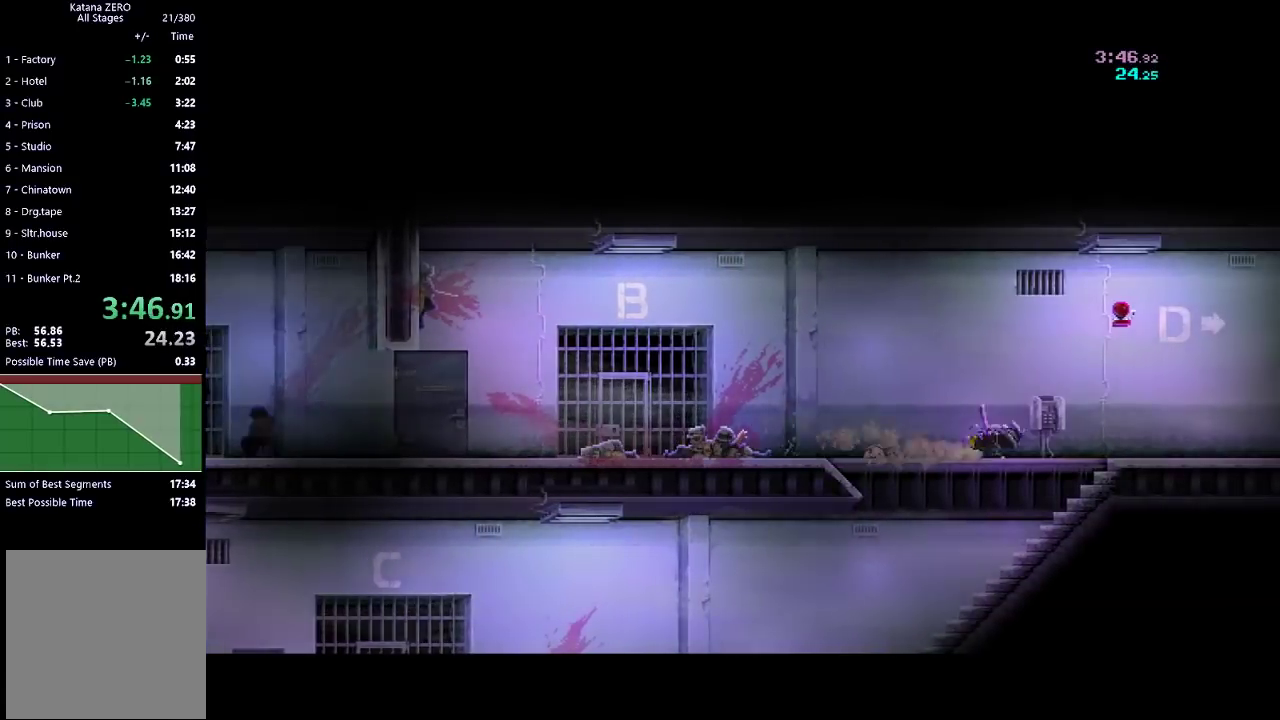
{"buttons": ["R2"], "left_stick": "right", "events": [[167, "R2", "up"], [367, "R2", "down"]]}
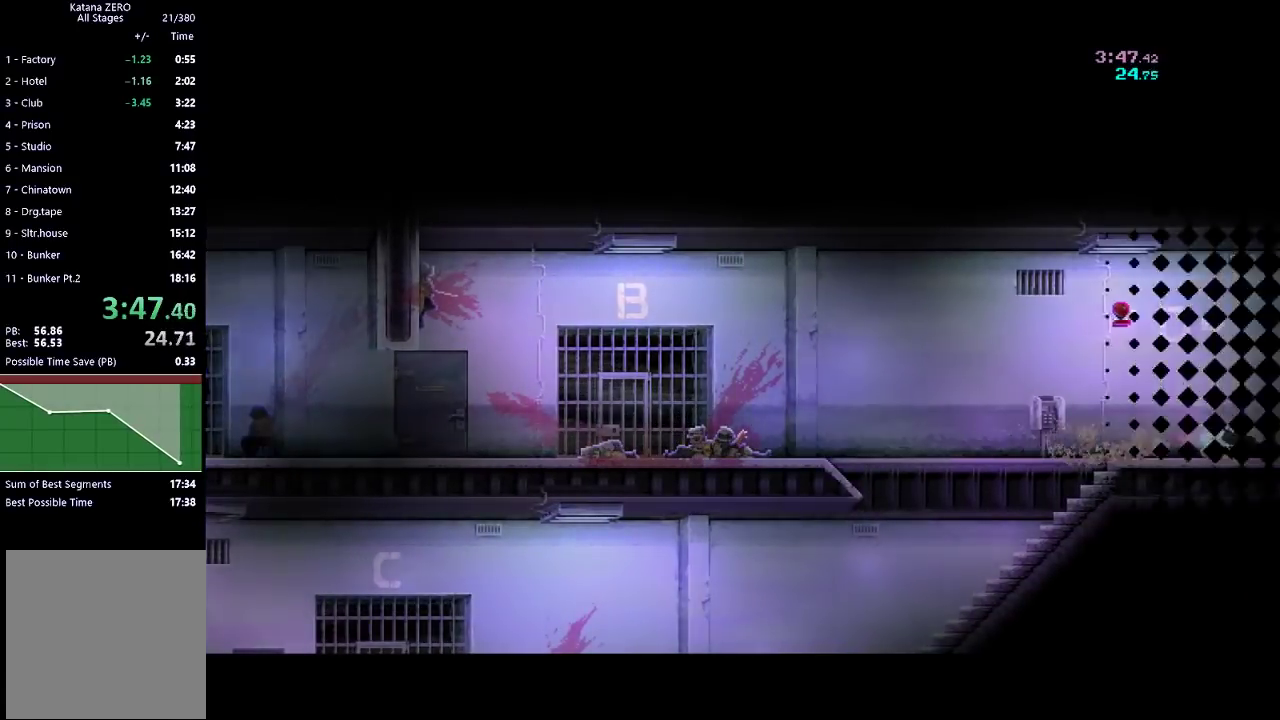
{"buttons": [], "left_stick": "center", "events": [[133, "R2", "up"], [467, "left_stick", "center"]]}
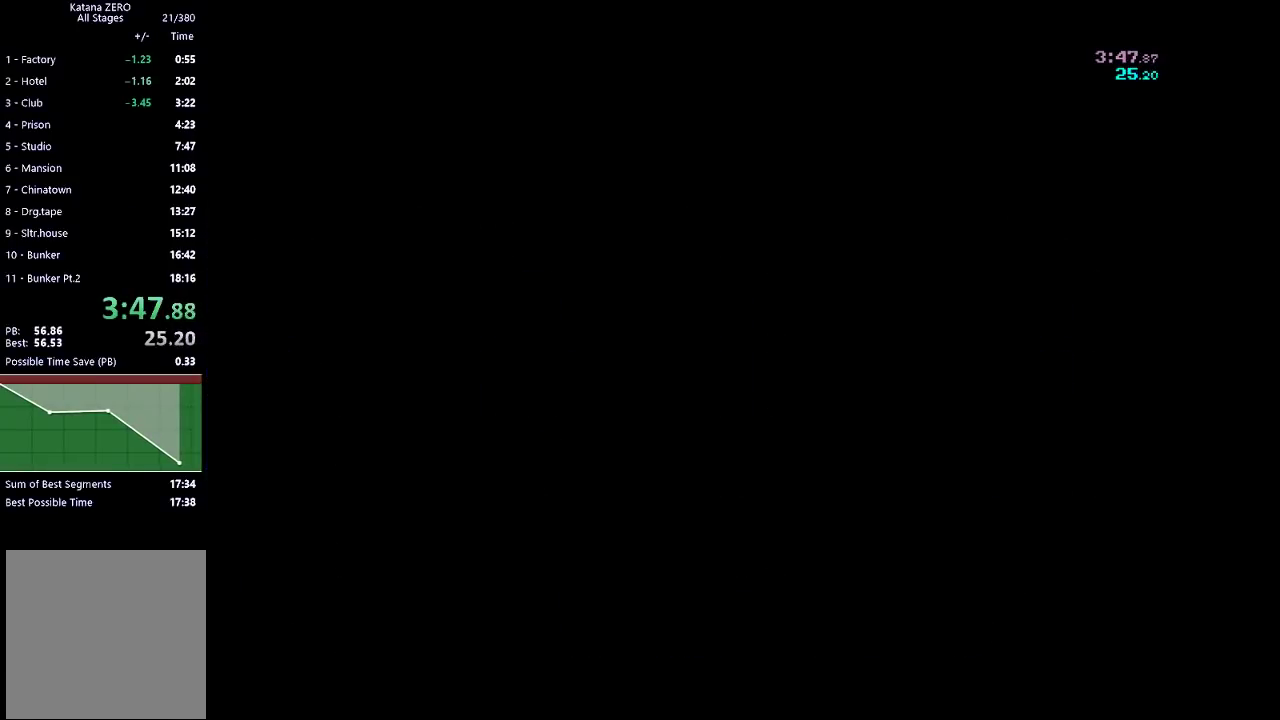
{"buttons": [], "left_stick": "right", "events": [[167, "left_stick", "right"], [233, "R2", "down"], [433, "R2", "up"]]}
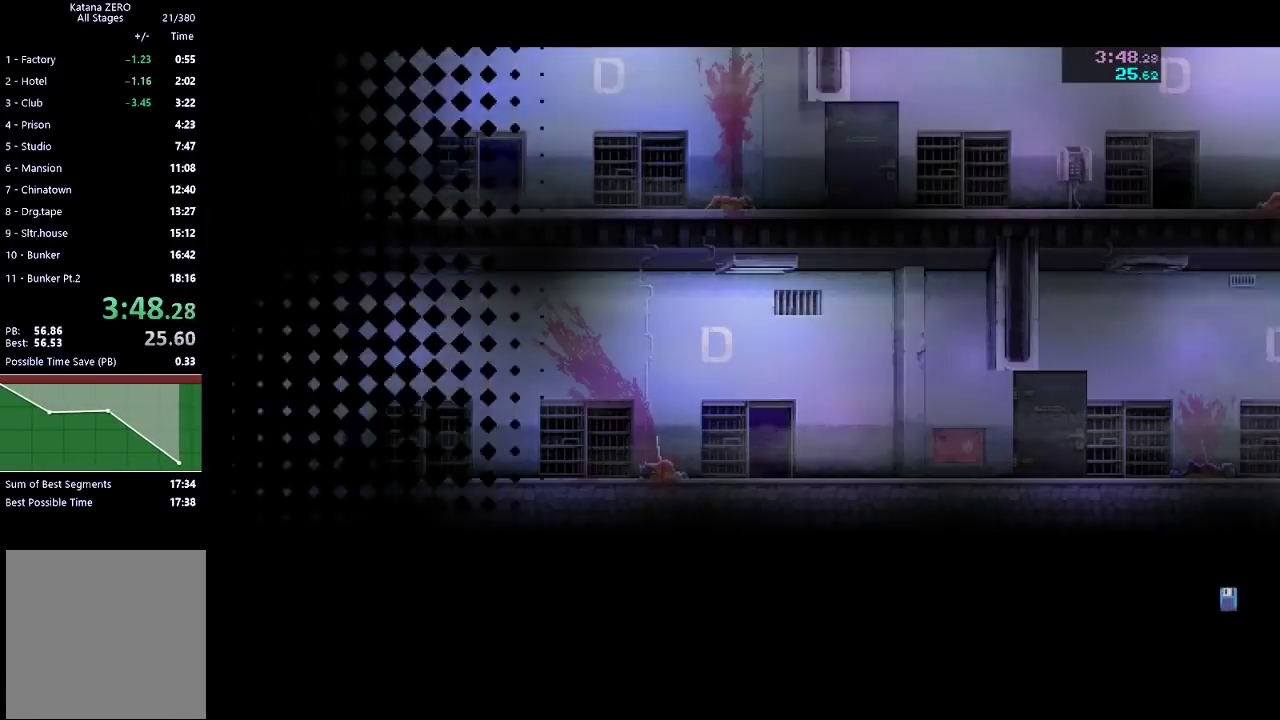
{"buttons": [], "left_stick": "right", "events": [[67, "R2", "down"], [200, "R2", "up"], [300, "R2", "down"], [467, "R2", "up"]]}
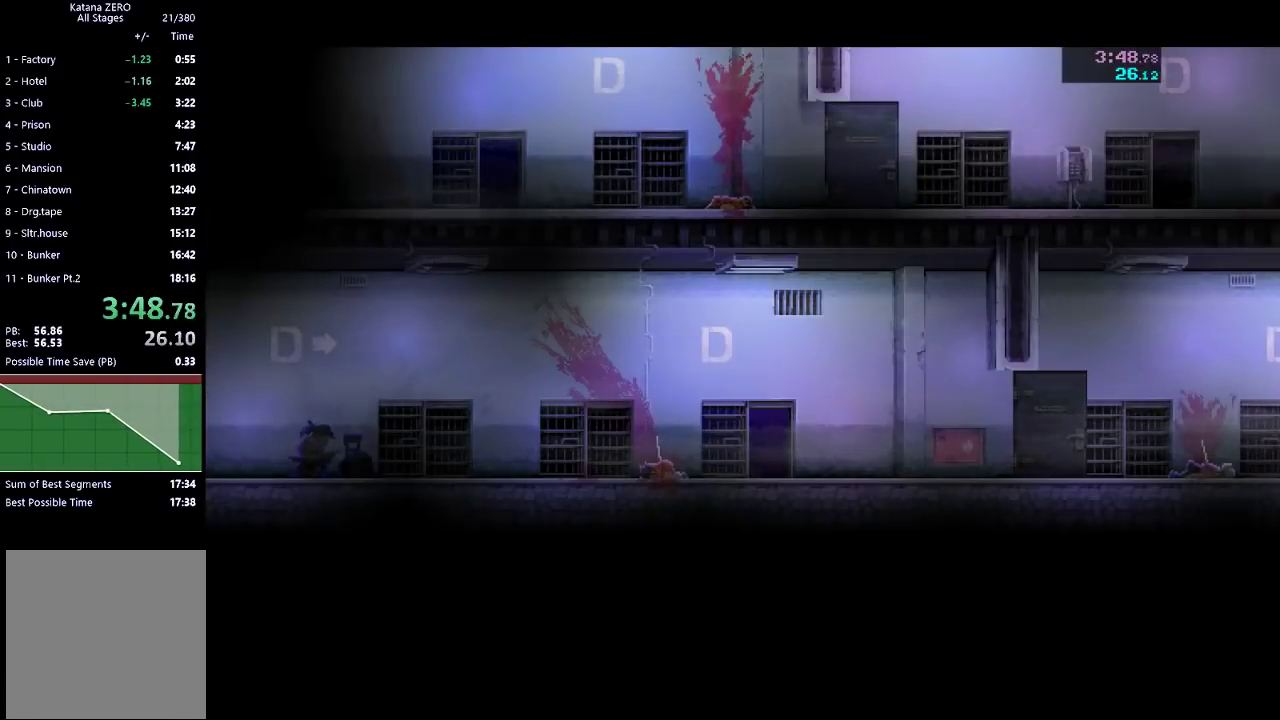
{"buttons": [], "left_stick": "right", "events": [[233, "R2", "down"], [433, "R2", "up"]]}
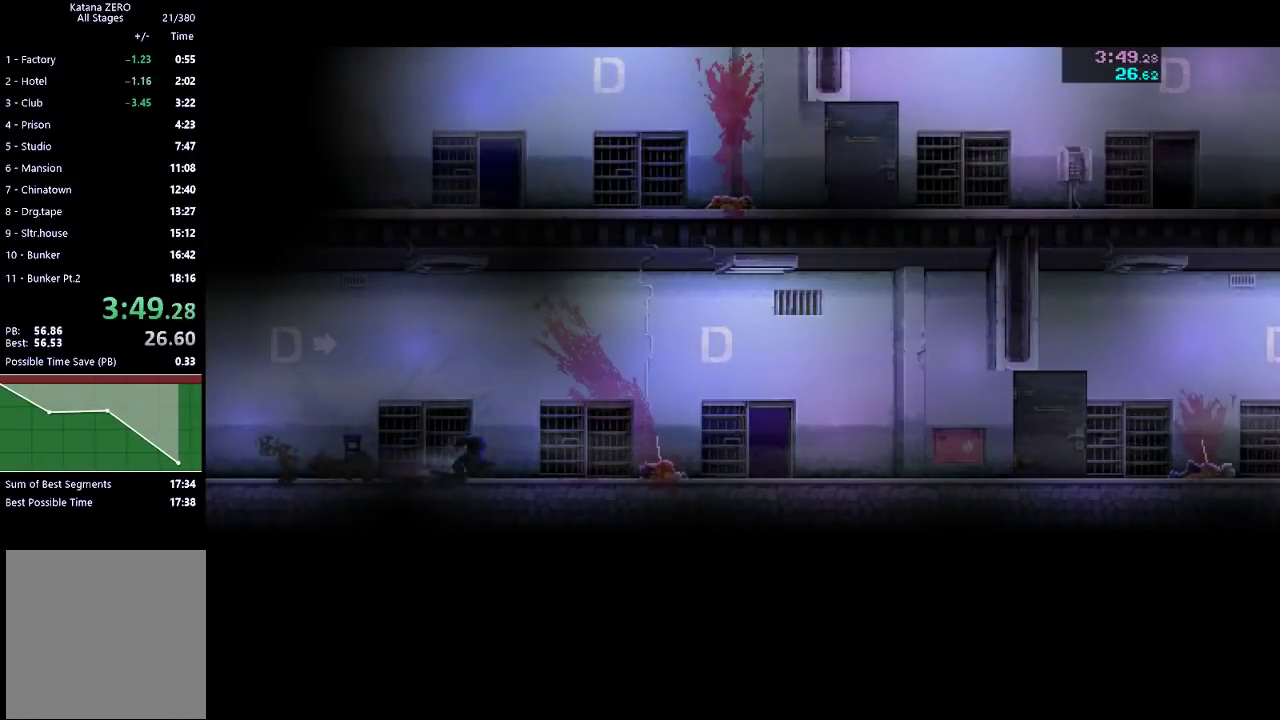
{"buttons": [], "left_stick": "right", "events": [[133, "R2", "down"], [333, "R2", "up"]]}
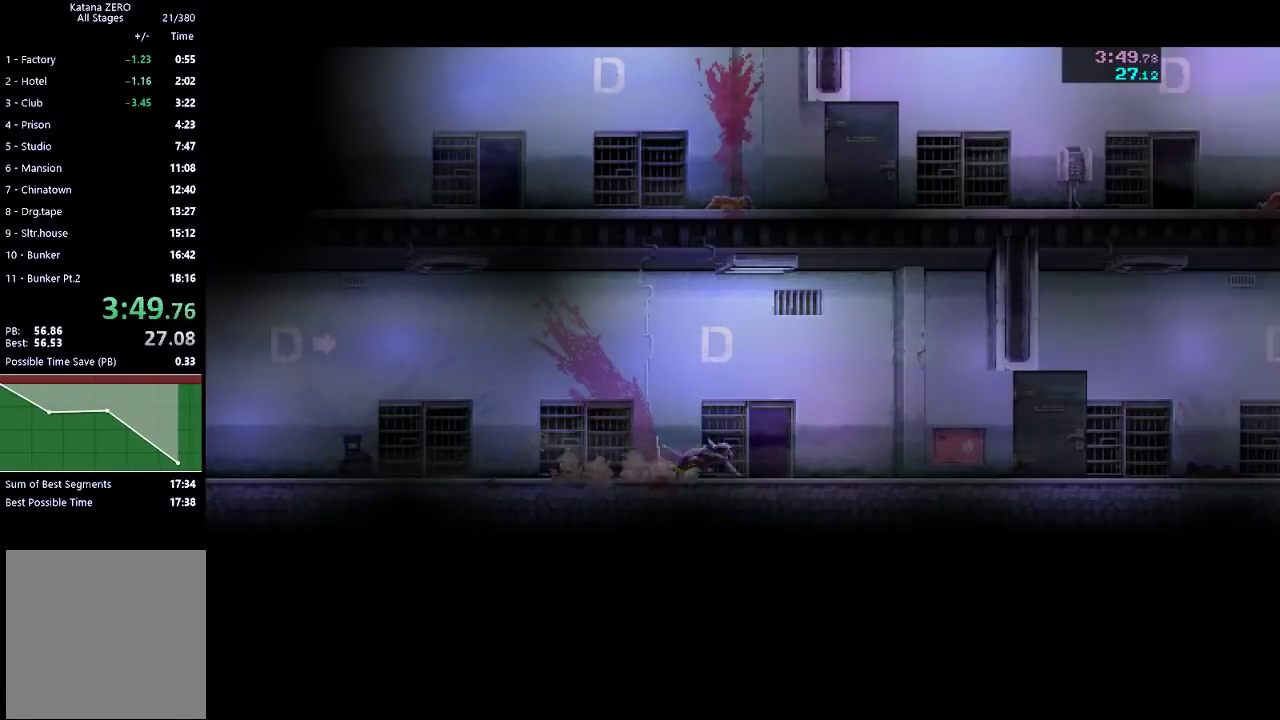
{"buttons": ["R2"], "left_stick": "right", "events": [[33, "R2", "down"], [200, "R2", "up"], [400, "R2", "down"]]}
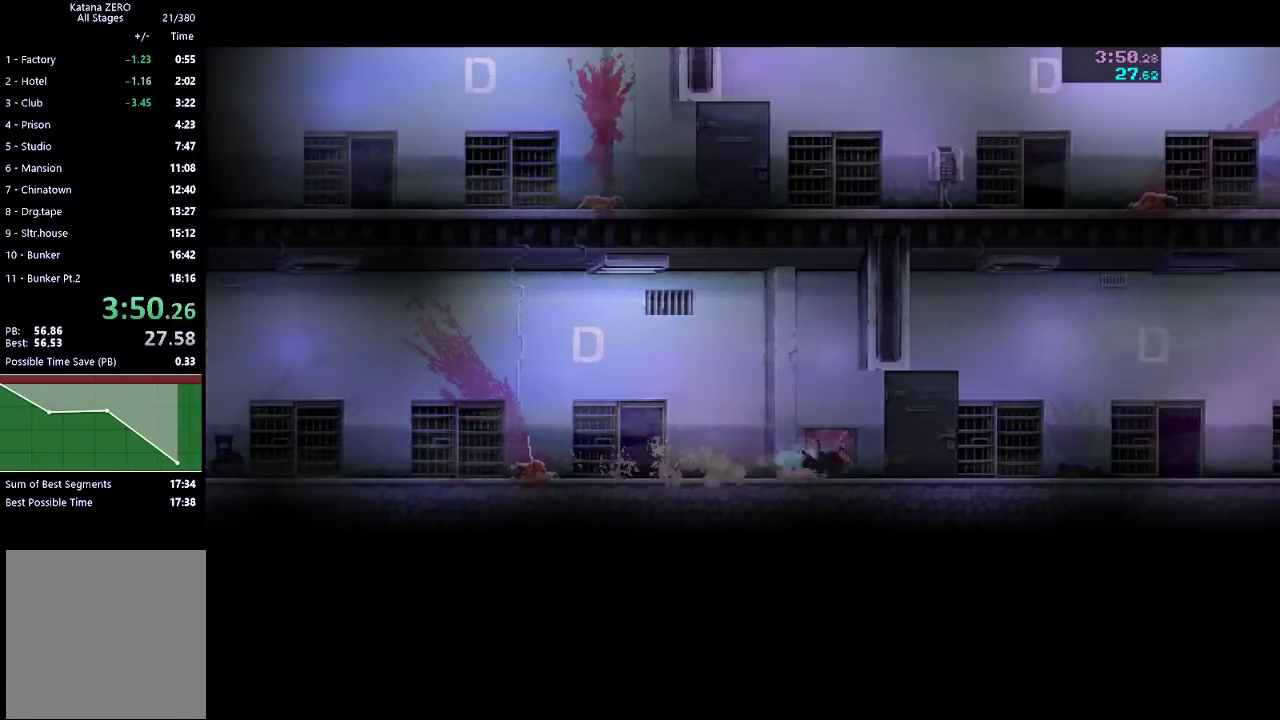
{"buttons": [], "left_stick": "right", "events": [[100, "R2", "up"], [300, "R2", "down"], [500, "R2", "up"]]}
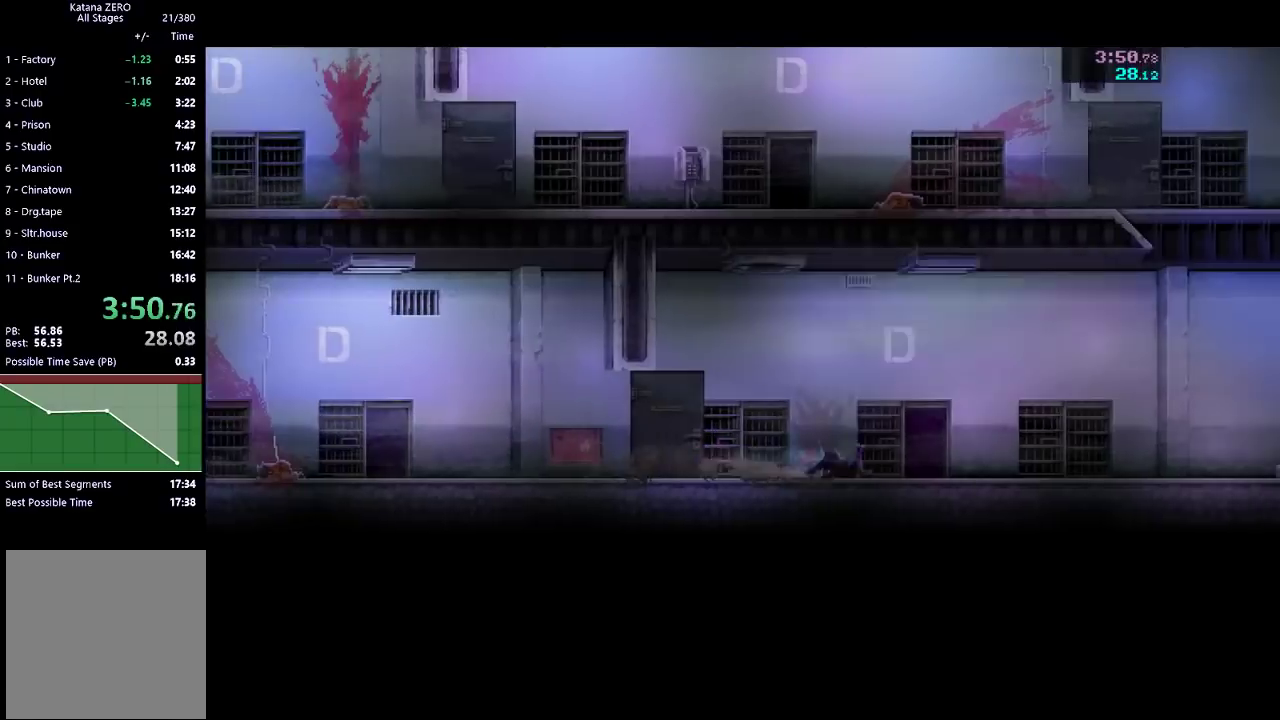
{"buttons": [], "left_stick": "right", "events": [[200, "R2", "down"], [400, "R2", "up"]]}
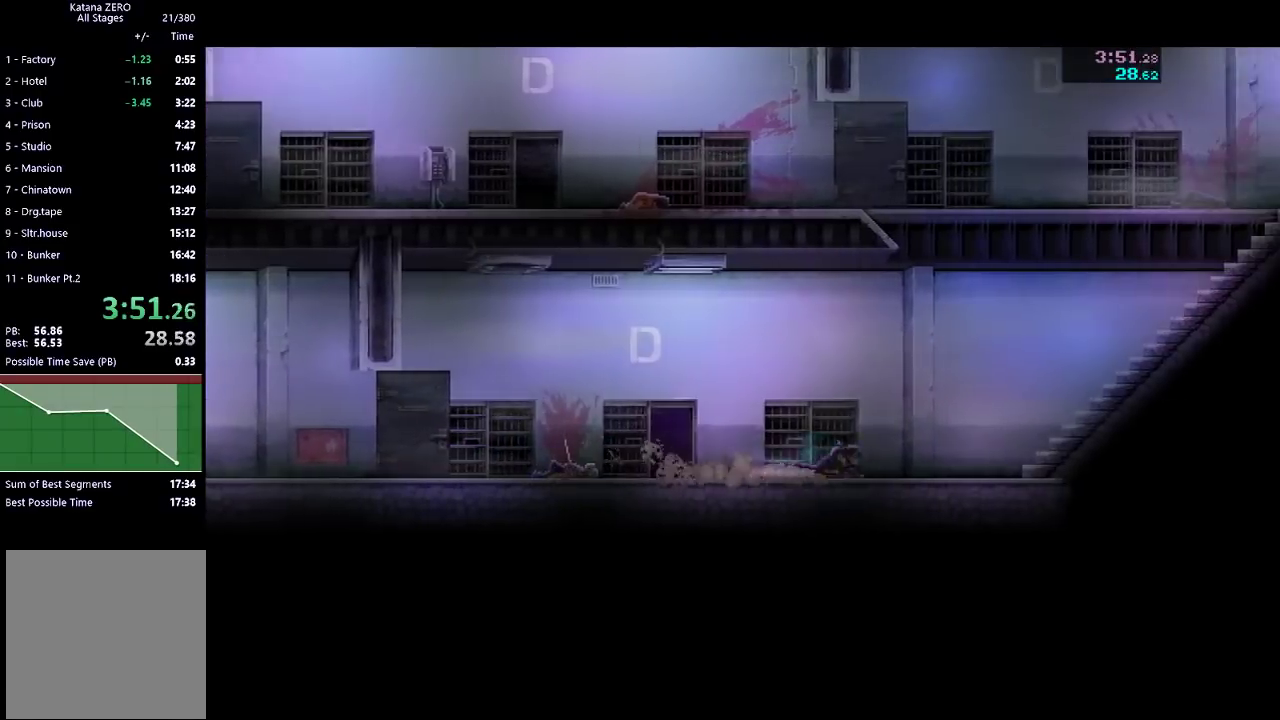
{"buttons": [], "left_stick": "right", "events": [[100, "R2", "down"], [367, "R2", "up"]]}
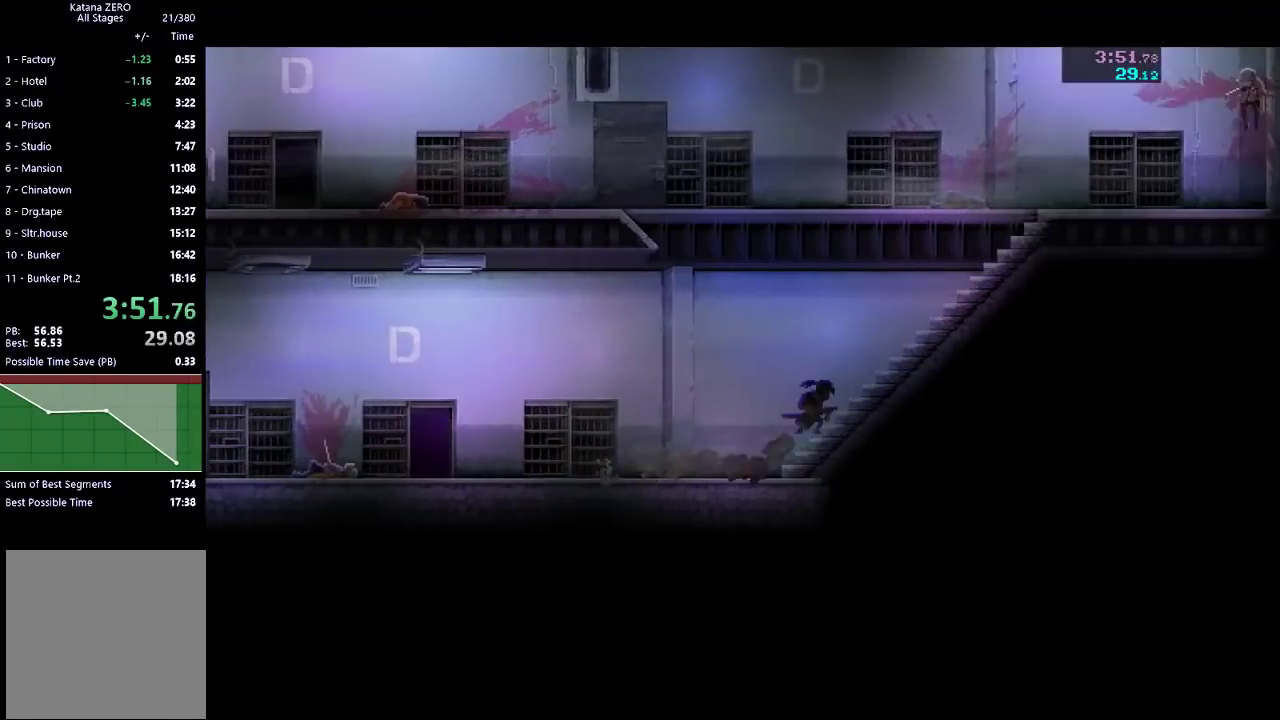
{"buttons": ["X"], "left_stick": "up-left", "events": [[33, "left_stick", "up-right"], [100, "left_stick", "up"], [167, "A", "down"], [167, "left_stick", "up-left"], [367, "A", "up"], [433, "X", "down"]]}
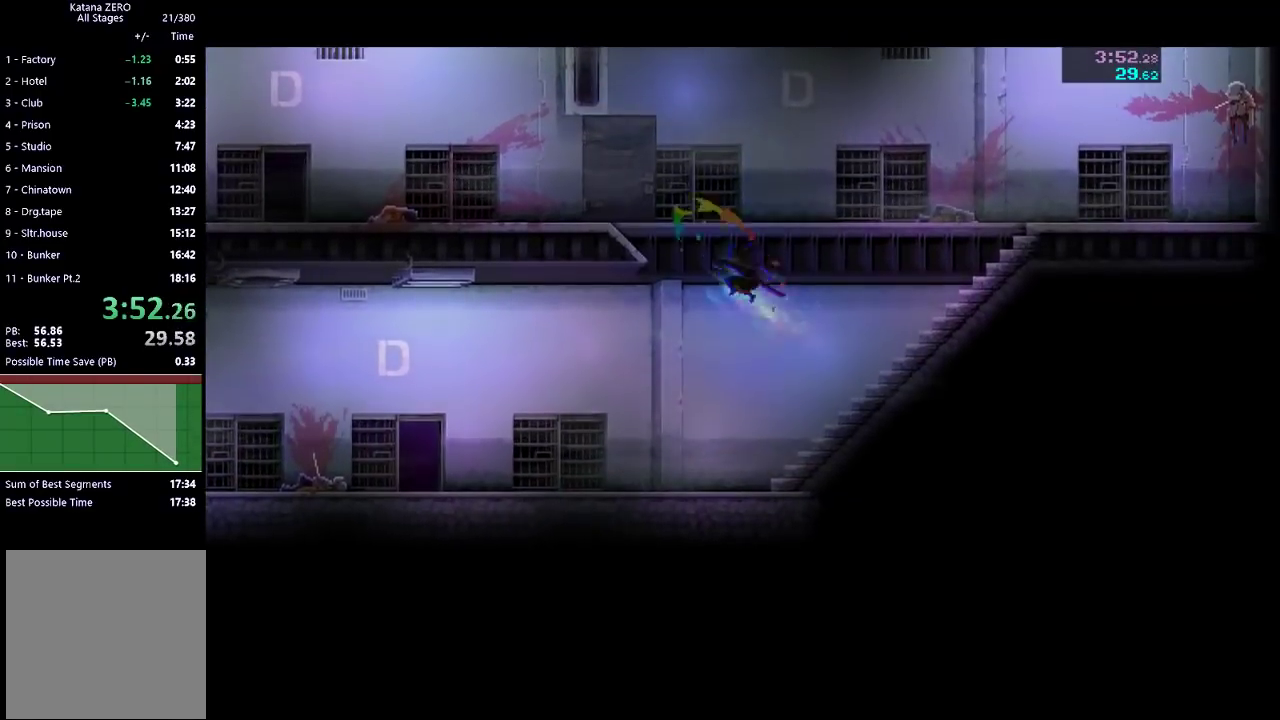
{"buttons": ["R2"], "left_stick": "left", "events": [[200, "X", "up"], [267, "left_stick", "left"], [367, "R2", "down"]]}
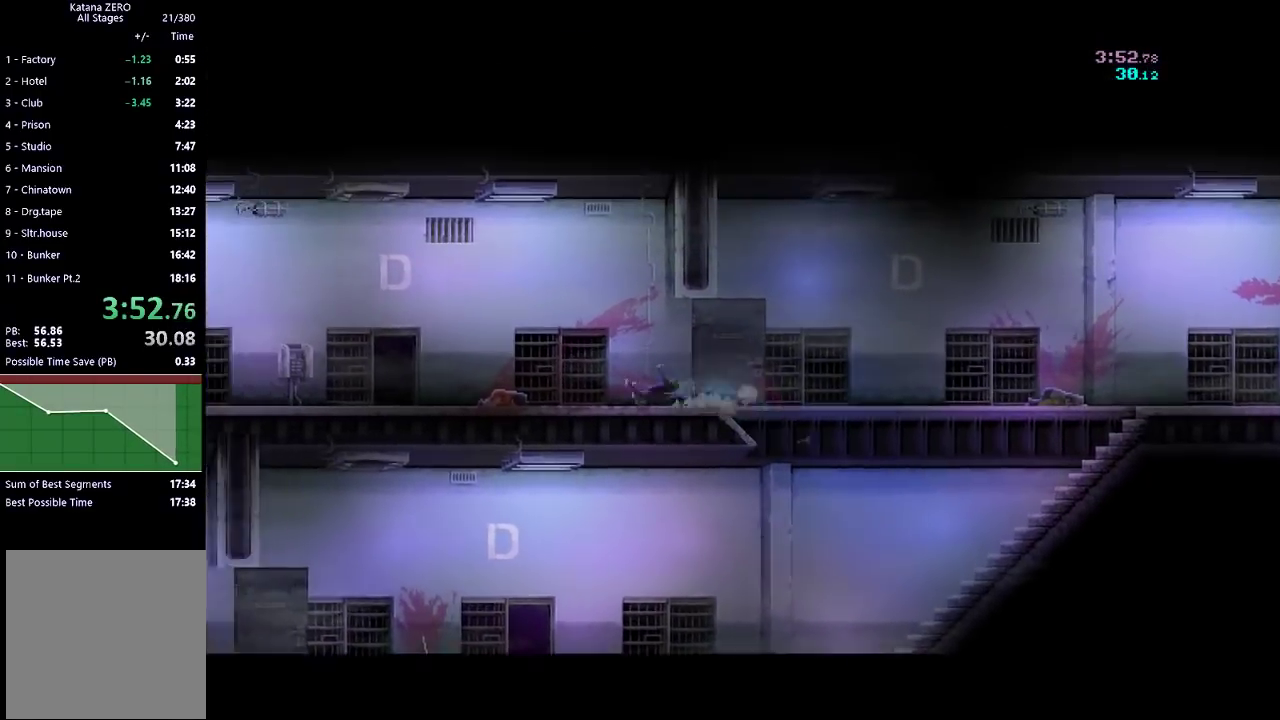
{"buttons": [], "left_stick": "left", "events": [[33, "R2", "up"], [233, "R2", "down"], [433, "R2", "up"]]}
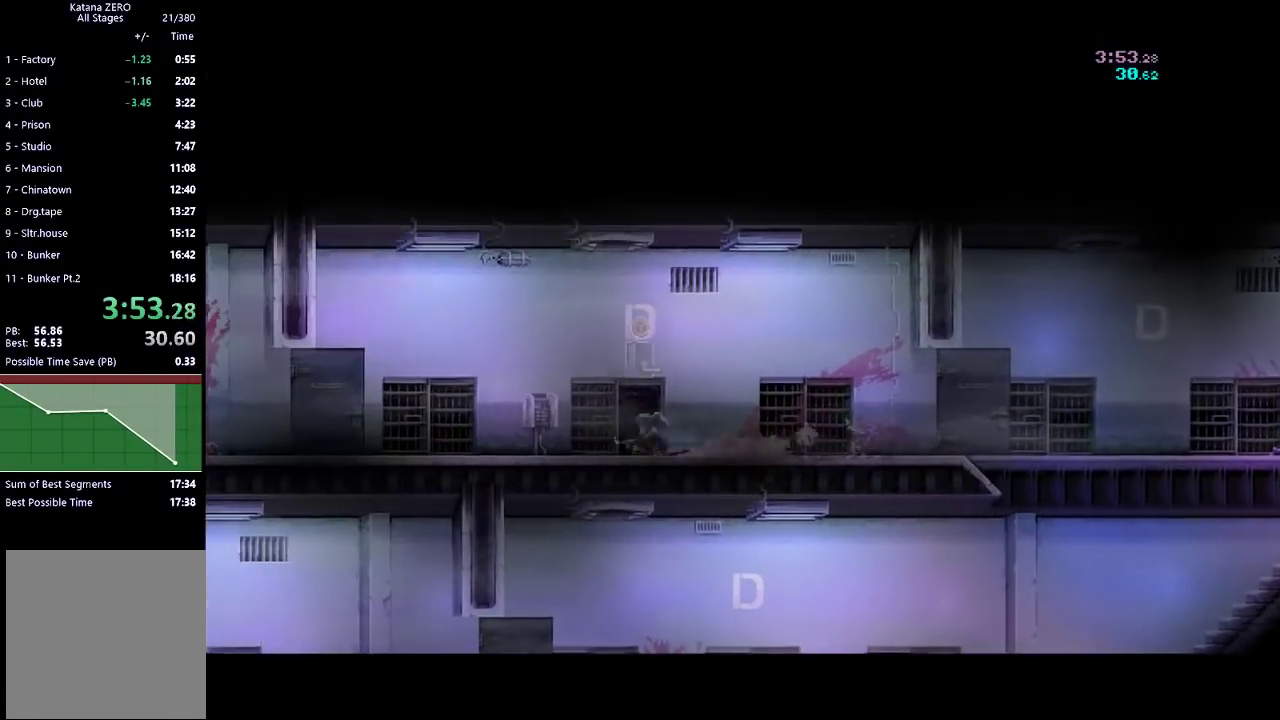
{"buttons": [], "left_stick": "left", "events": [[167, "R2", "down"], [333, "R2", "up"]]}
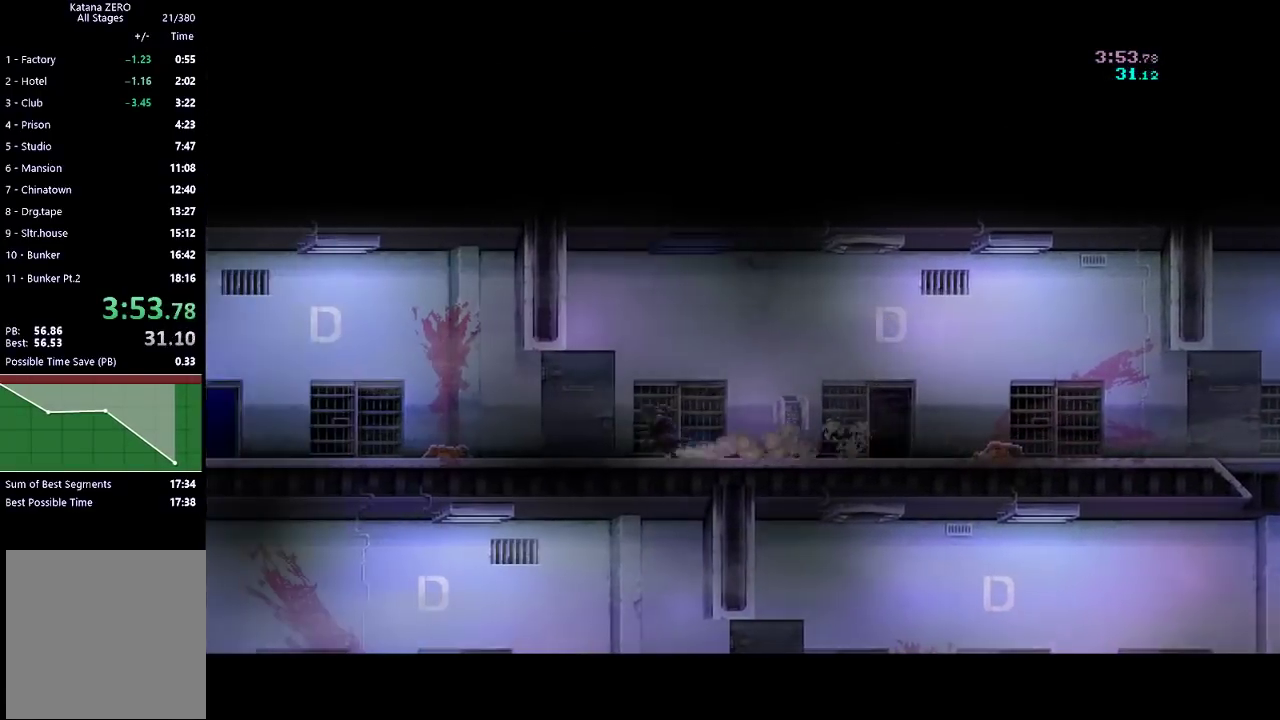
{"buttons": ["R2"], "left_stick": "left", "events": [[67, "R2", "down"], [233, "R2", "up"], [500, "R2", "down"]]}
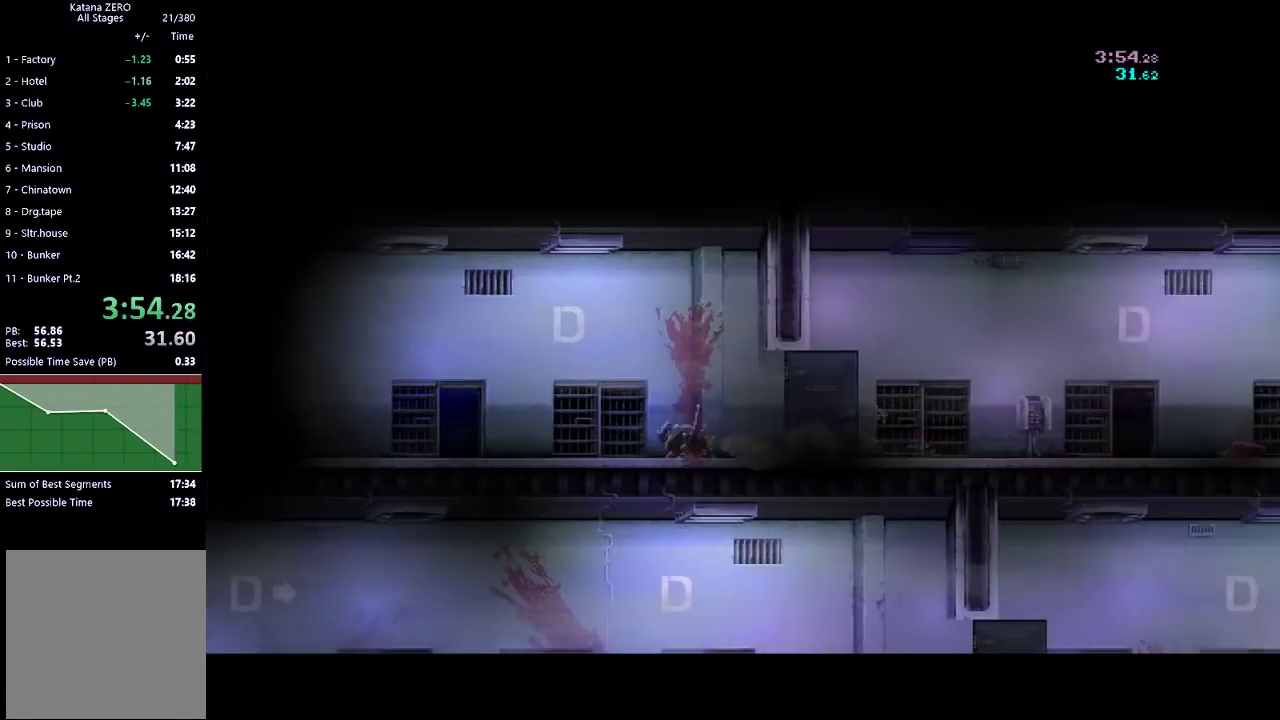
{"buttons": [], "left_stick": "center", "events": [[267, "R2", "up"], [367, "left_stick", "center"], [433, "Y", "down"], [500, "Y", "up"]]}
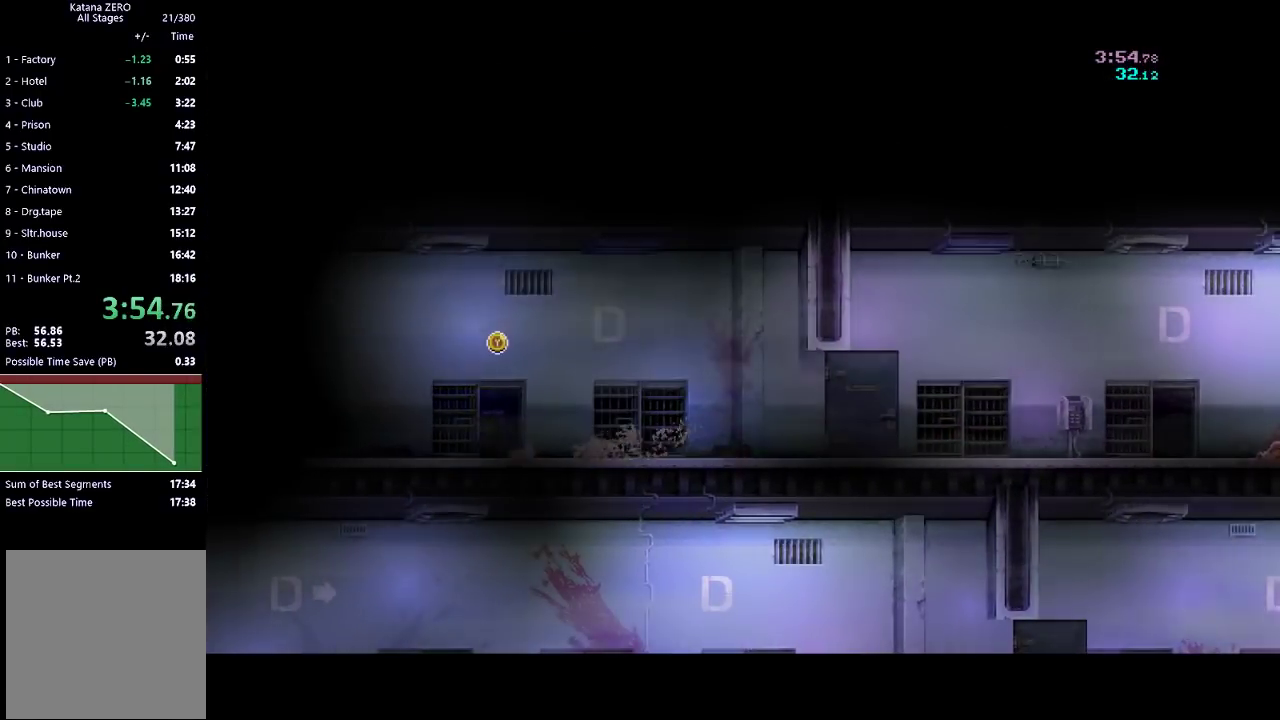
{"buttons": [], "left_stick": "center", "events": [[67, "Y", "down"], [167, "Y", "up"]]}
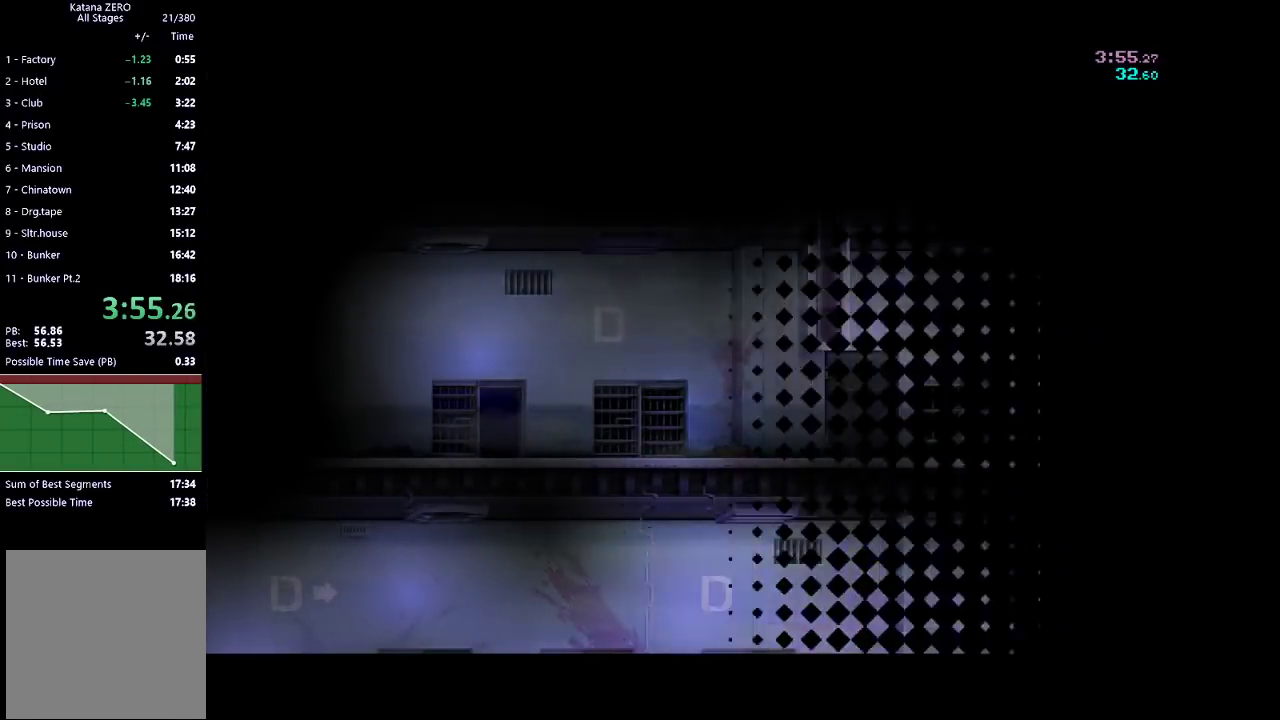
{"buttons": [], "left_stick": "center", "events": []}
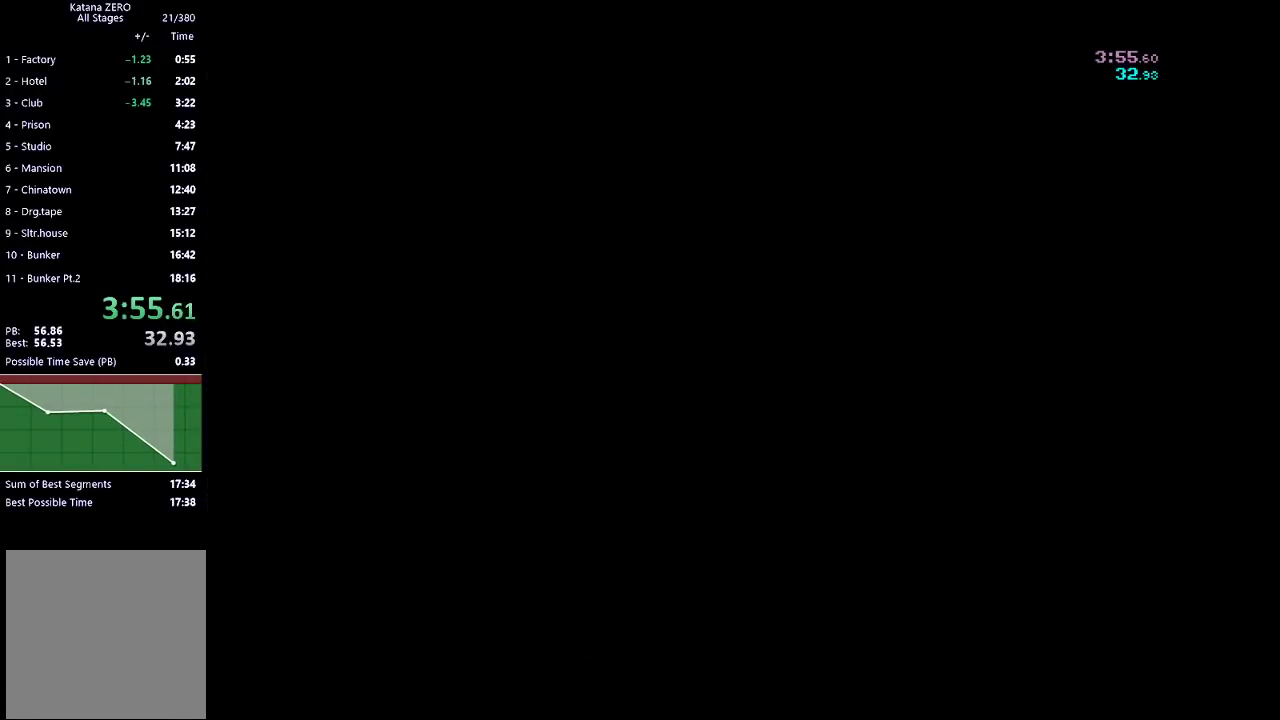
{"buttons": ["R2"], "left_stick": "right", "events": [[367, "left_stick", "right"], [467, "R2", "down"]]}
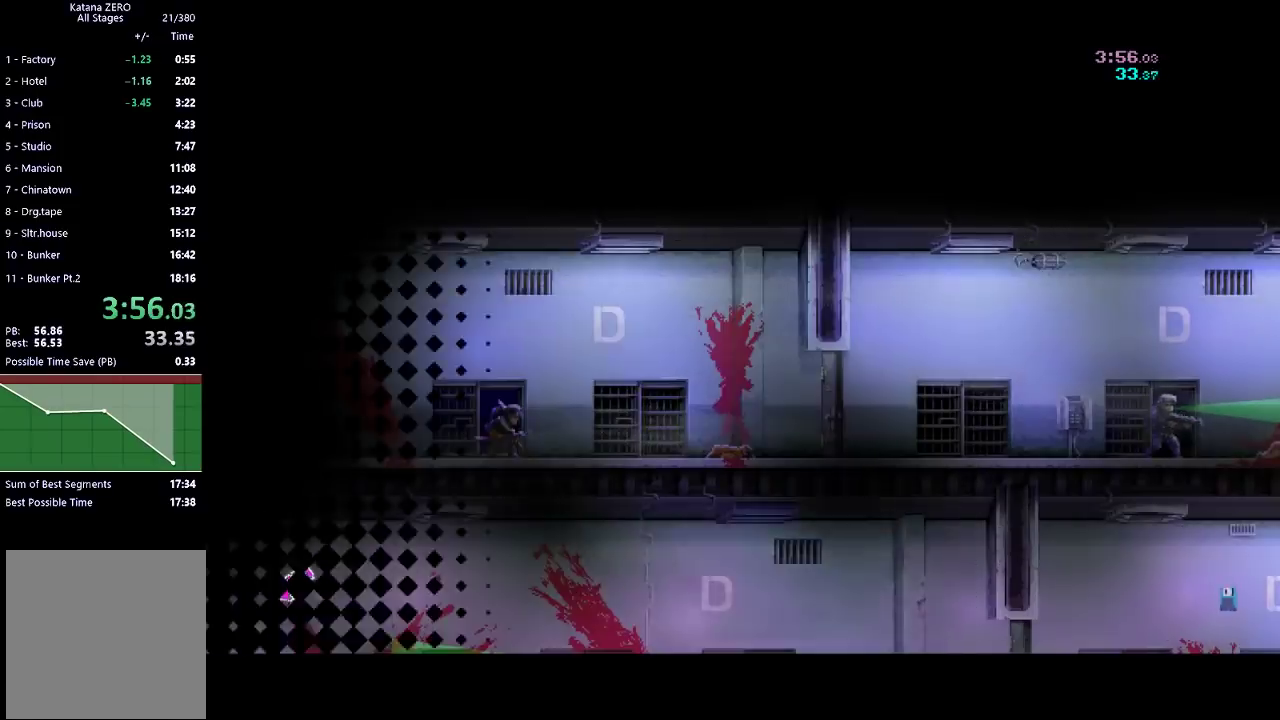
{"buttons": [], "left_stick": "right", "events": [[100, "R2", "up"], [233, "R2", "down"], [400, "R2", "up"]]}
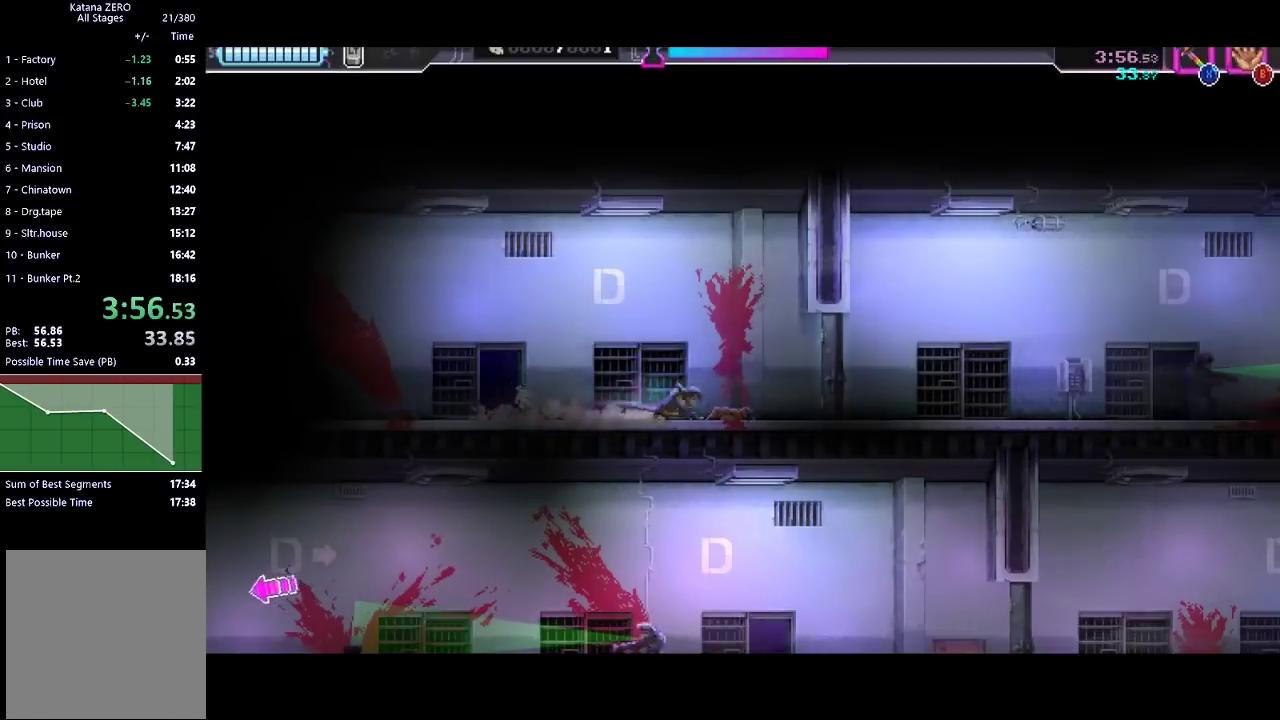
{"buttons": ["R2"], "left_stick": "right", "events": [[67, "X", "down"], [167, "X", "up"], [400, "R2", "down"]]}
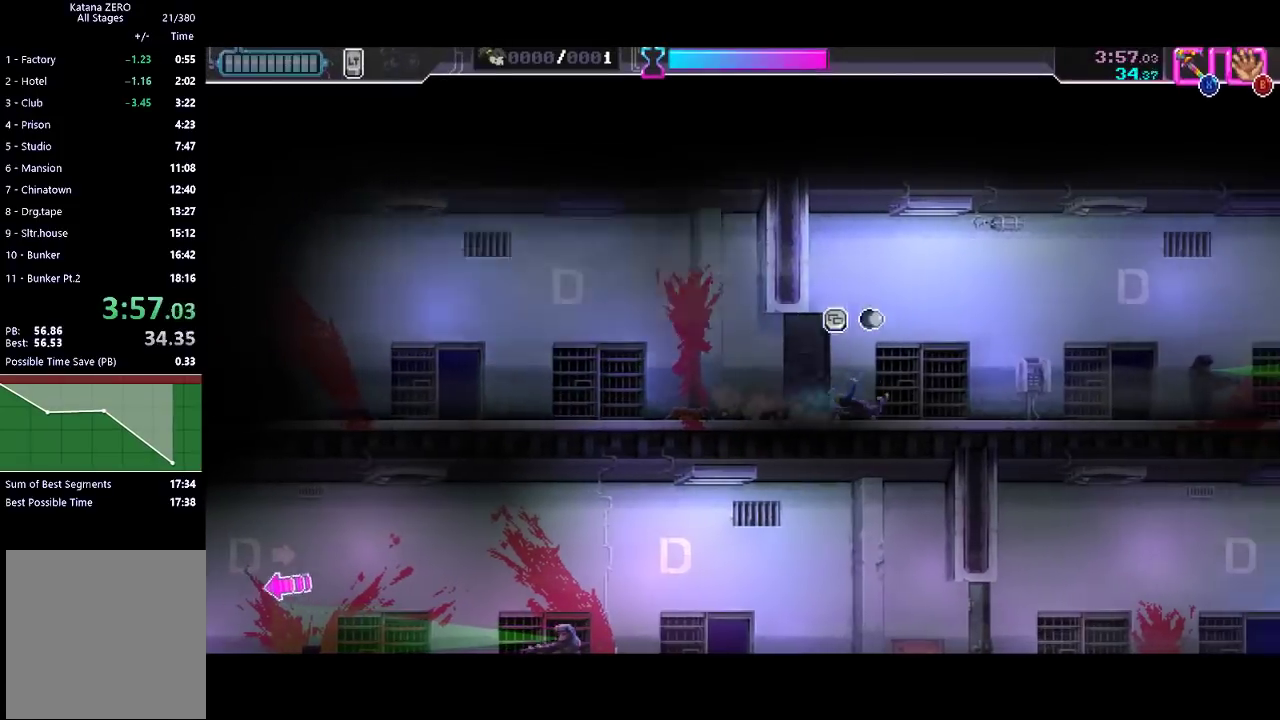
{"buttons": [], "left_stick": "right", "events": [[100, "R2", "up"], [300, "R2", "down"], [500, "R2", "up"]]}
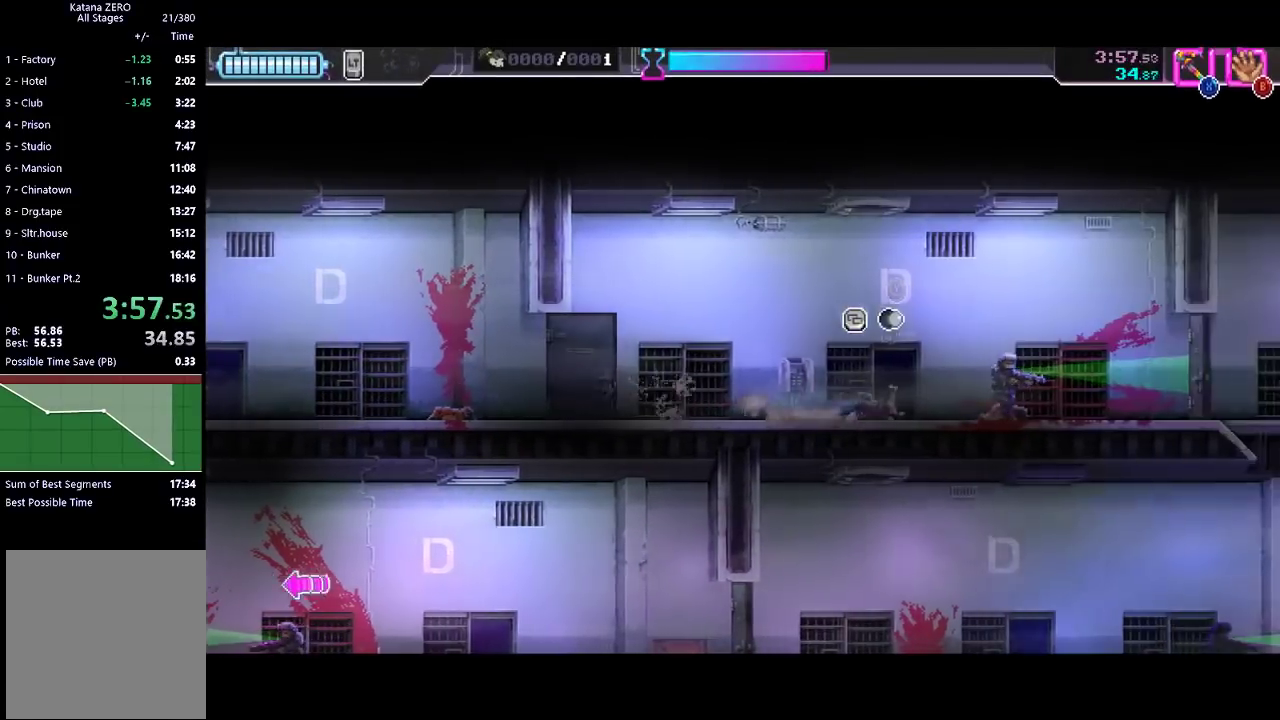
{"buttons": ["X"], "left_stick": "right", "events": [[100, "X", "down"], [200, "X", "up"], [300, "R2", "down"], [467, "R2", "up"], [500, "X", "down"]]}
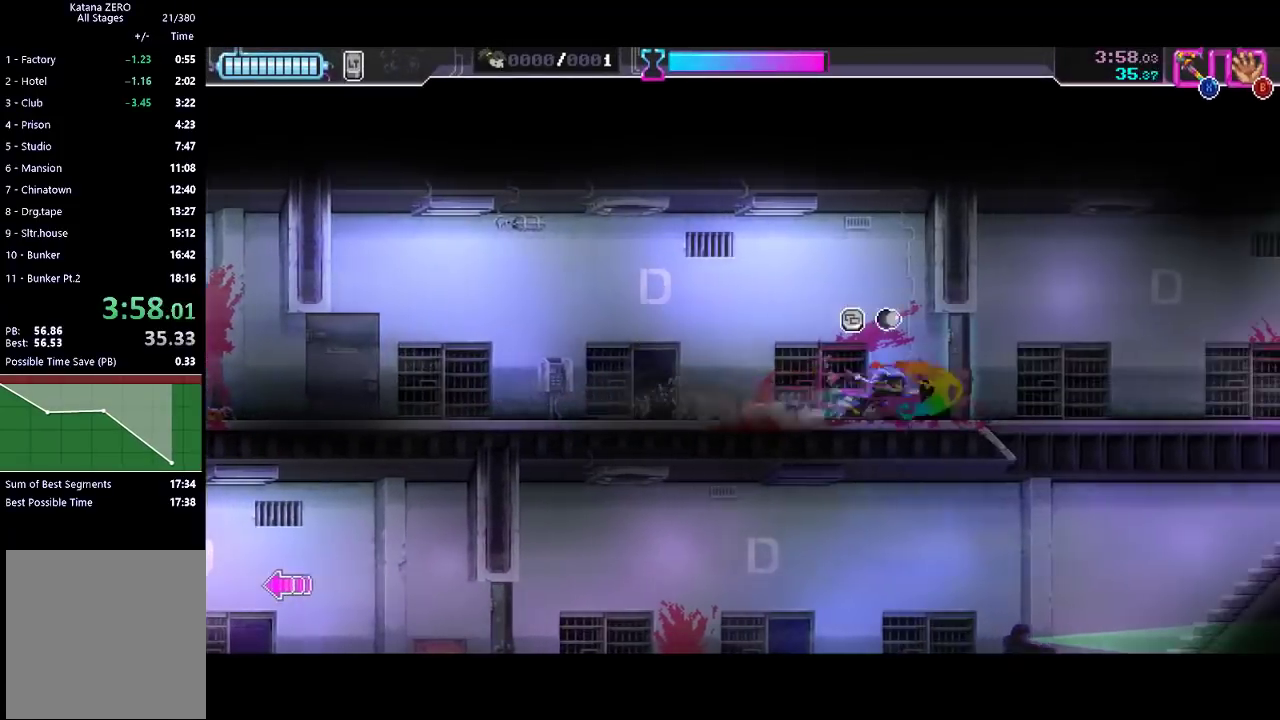
{"buttons": ["X"], "left_stick": "down", "events": [[100, "X", "up"], [233, "R2", "down"], [400, "R2", "up"], [433, "X", "down"], [433, "left_stick", "down"]]}
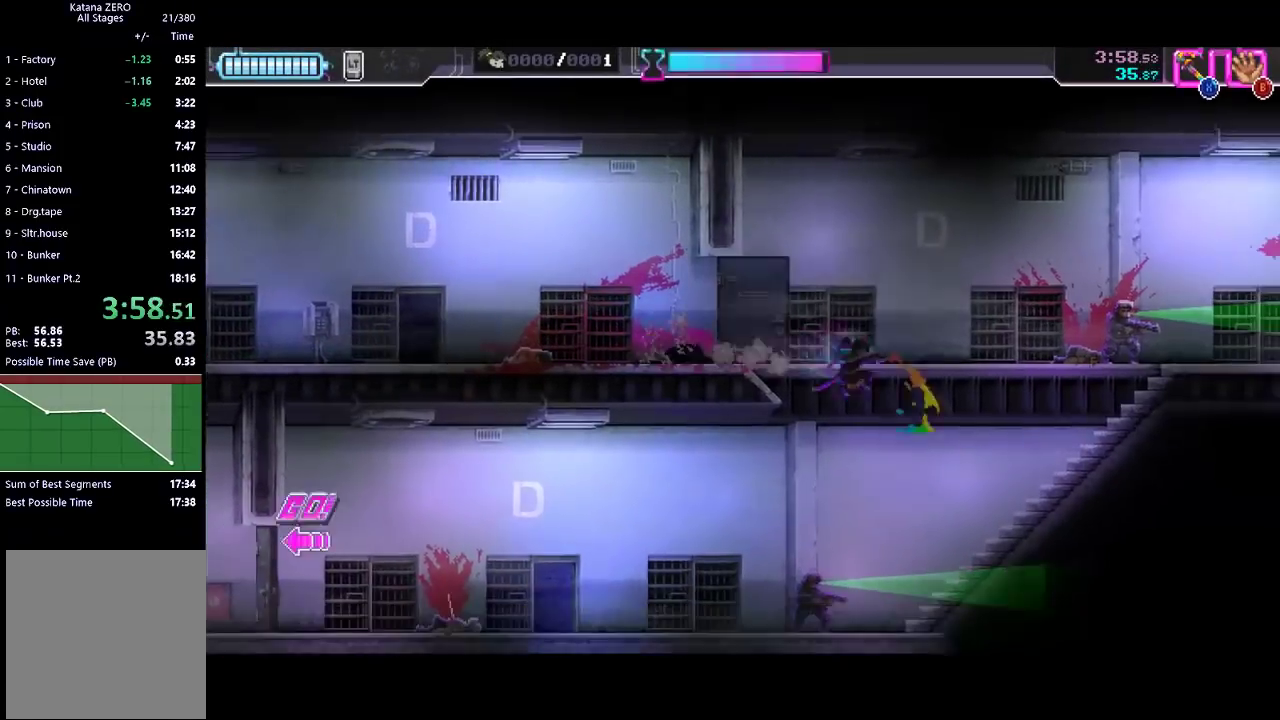
{"buttons": ["X"], "left_stick": "left", "events": [[33, "X", "up"], [267, "left_stick", "down-left"], [333, "left_stick", "left"], [367, "X", "down"]]}
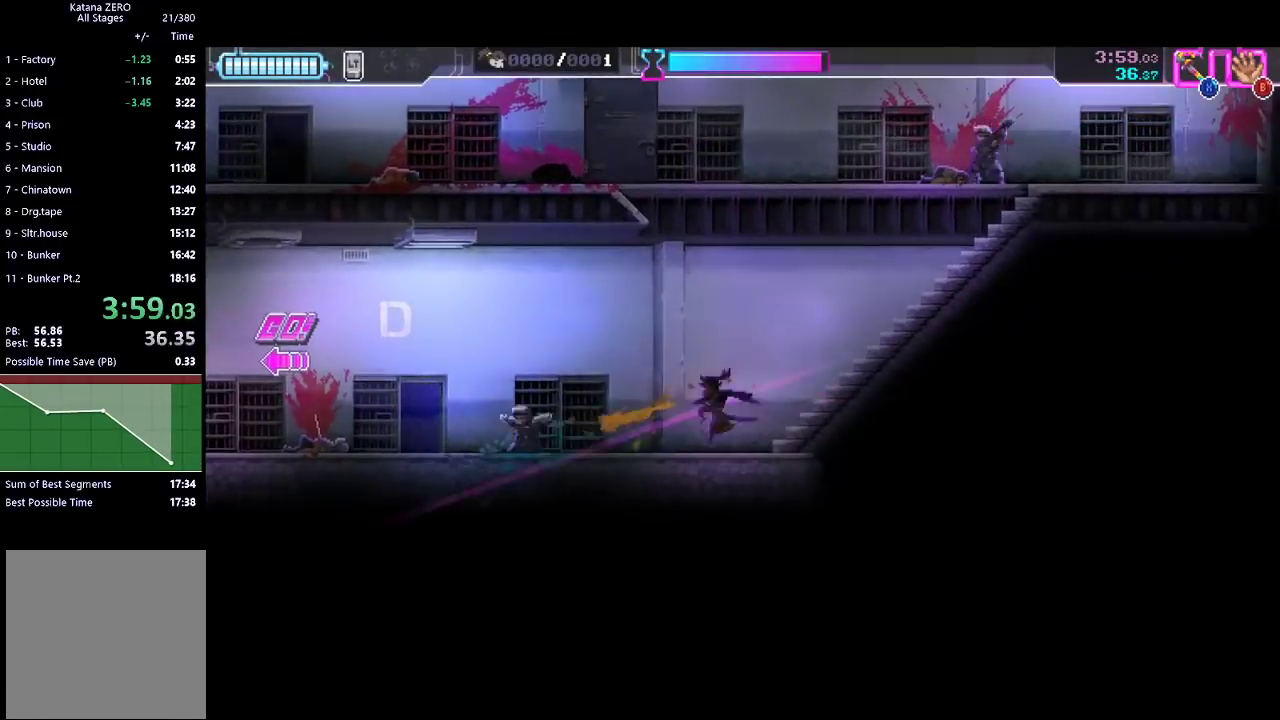
{"buttons": [], "left_stick": "left", "events": [[33, "X", "up"], [200, "R2", "down"], [367, "R2", "up"]]}
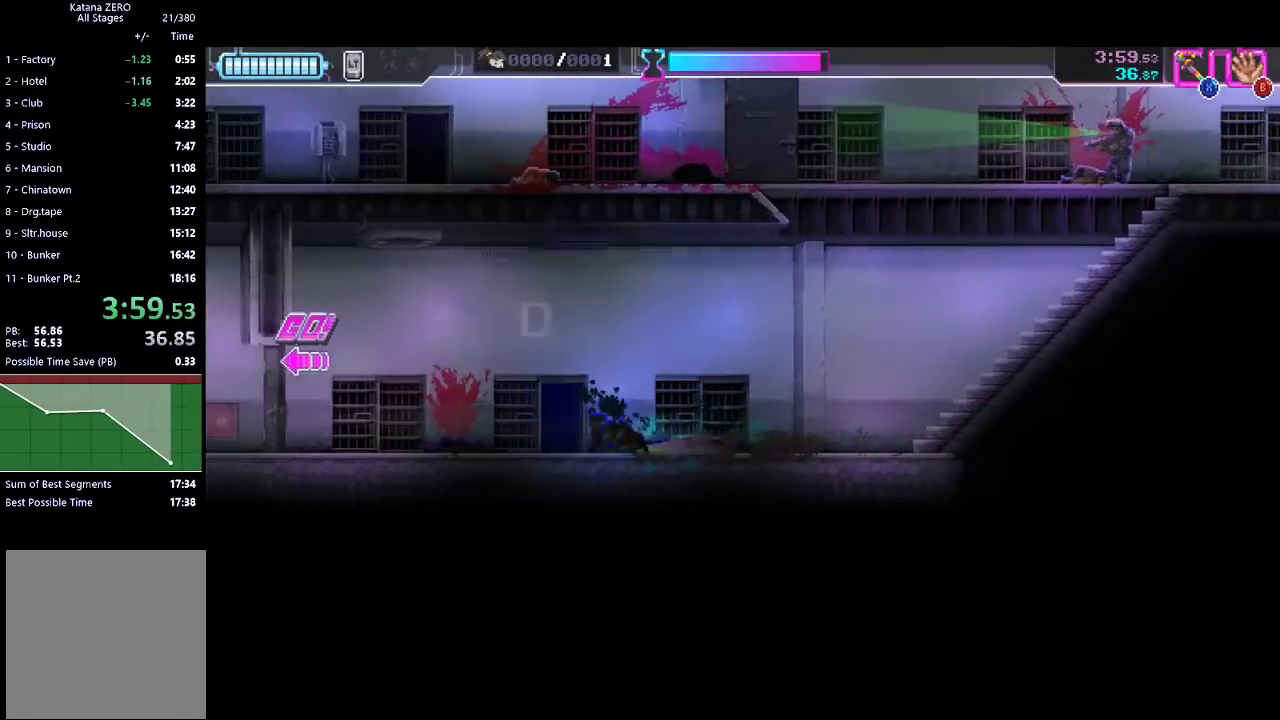
{"buttons": ["R2"], "left_stick": "left", "events": [[100, "R2", "down"], [267, "R2", "up"], [500, "R2", "down"]]}
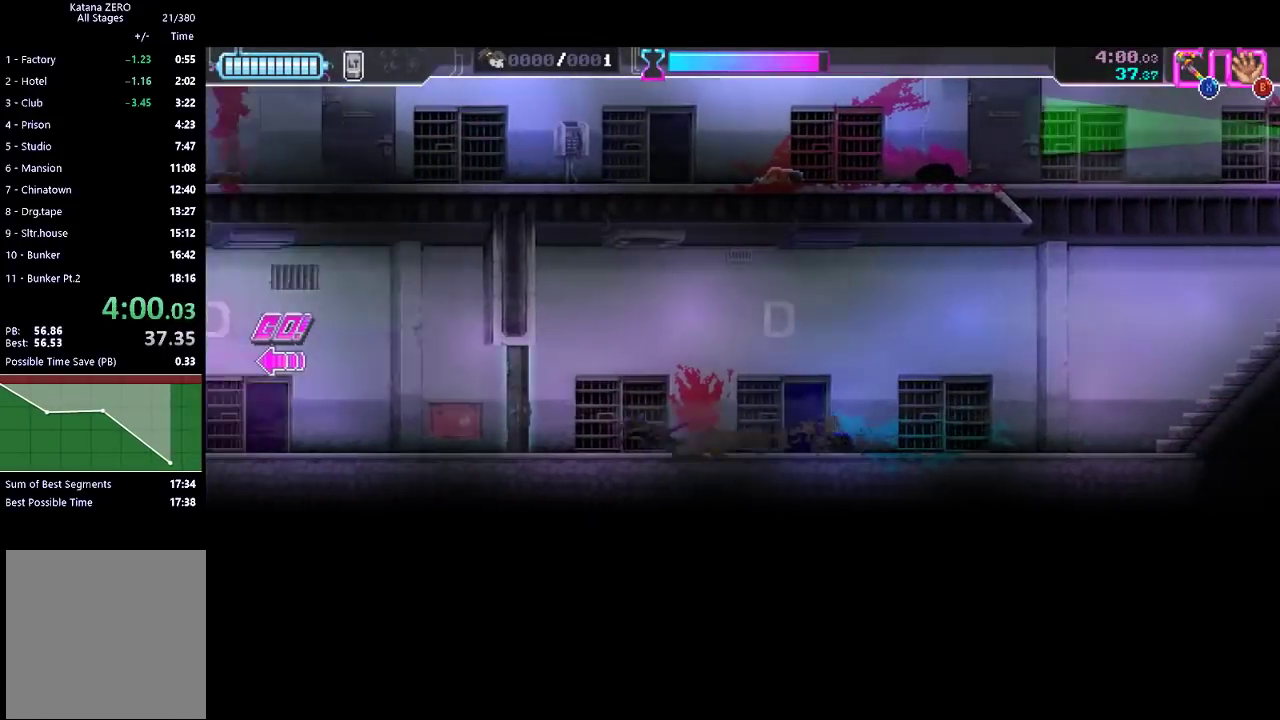
{"buttons": [], "left_stick": "left", "events": [[133, "R2", "up"], [133, "X", "down"], [233, "X", "up"], [300, "R2", "down"], [500, "R2", "up"]]}